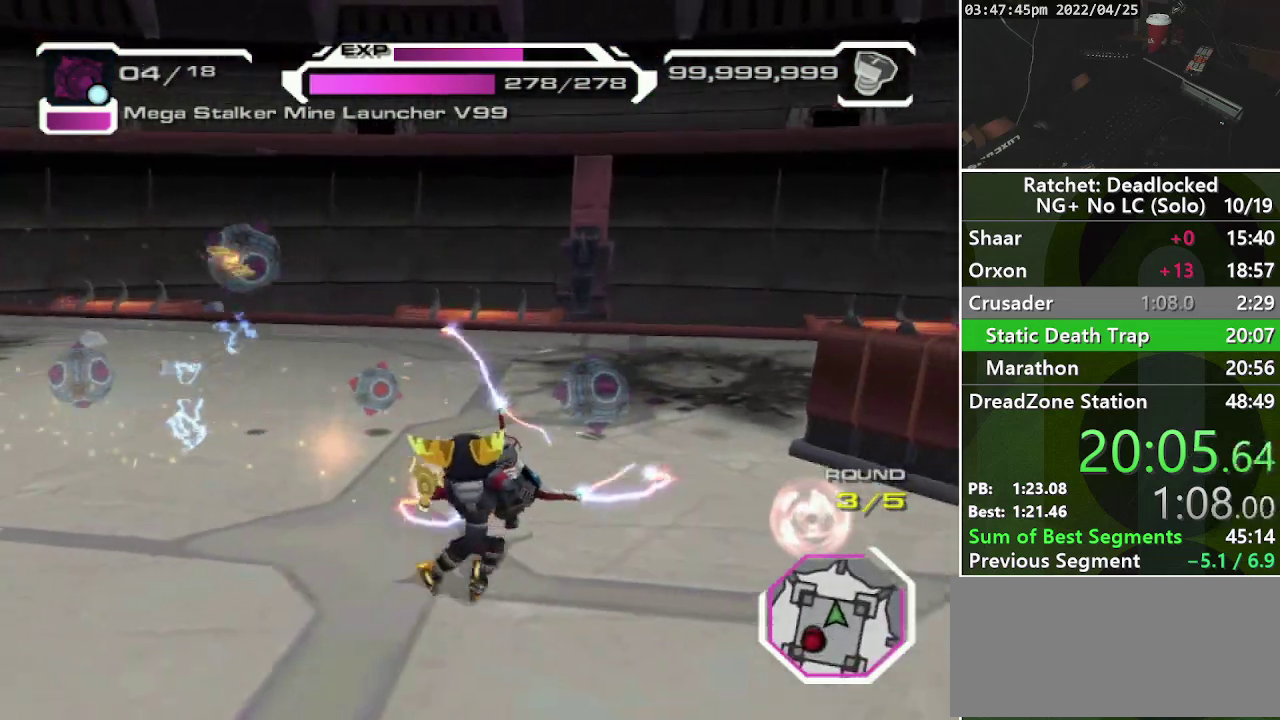
Gameplay with a controller (PlayStation layout); each line is a JSON object with the inputs held at the frame after it. "events" lists button and stick changes between this image and that frame as [ms after this image, input, new state], when the widget could be followed in between. Not read: L3 R3.
{"buttons": [], "left_stick": "down-left", "right_stick": "left", "events": [[400, "left_stick", "down"], [417, "right_stick", "left"], [467, "left_stick", "down-left"]]}
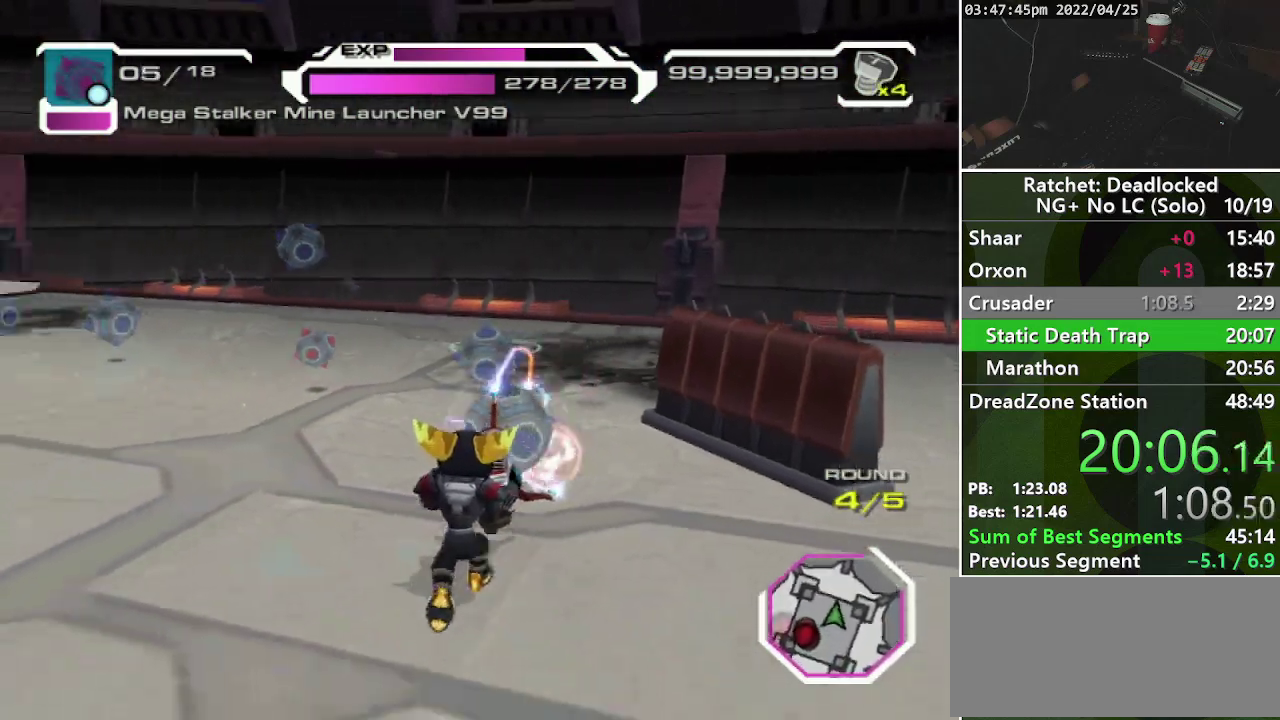
{"buttons": [], "left_stick": "up-left", "right_stick": "center", "events": [[183, "left_stick", "left"], [283, "left_stick", "up-left"], [383, "right_stick", "up-left"], [450, "right_stick", "center"]]}
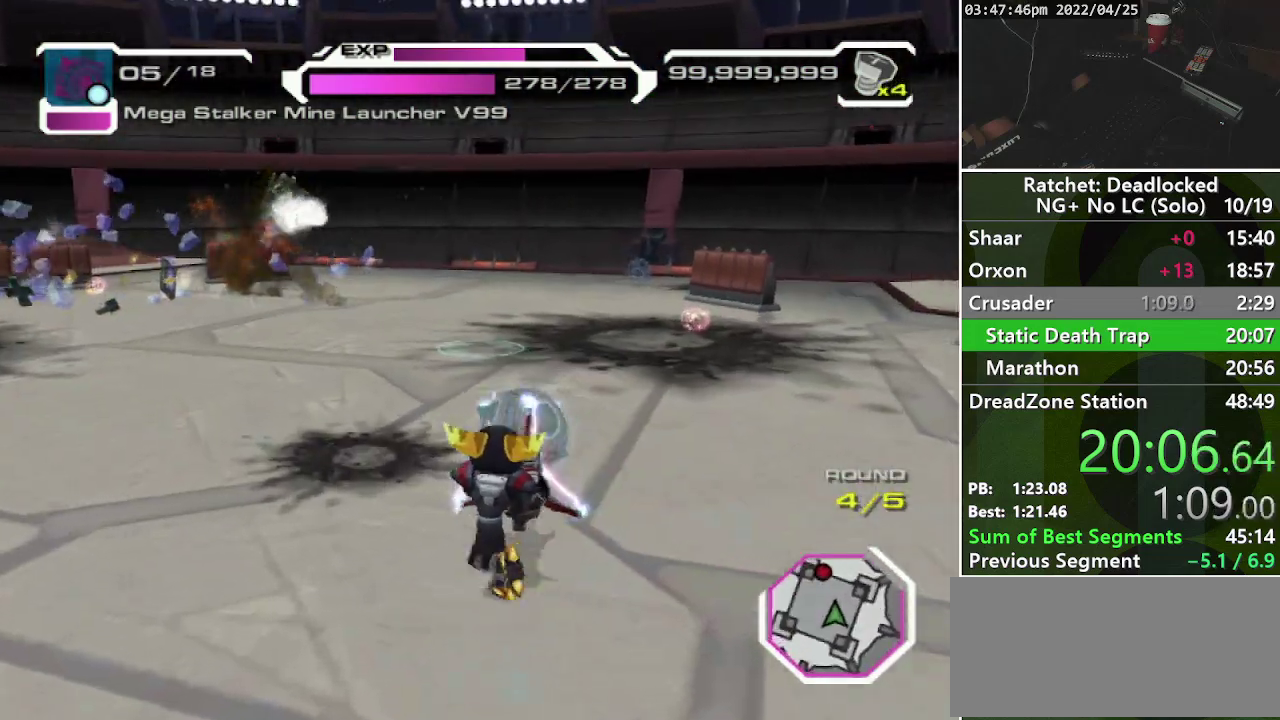
{"buttons": [], "left_stick": "up-left", "right_stick": "left", "events": [[400, "right_stick", "left"]]}
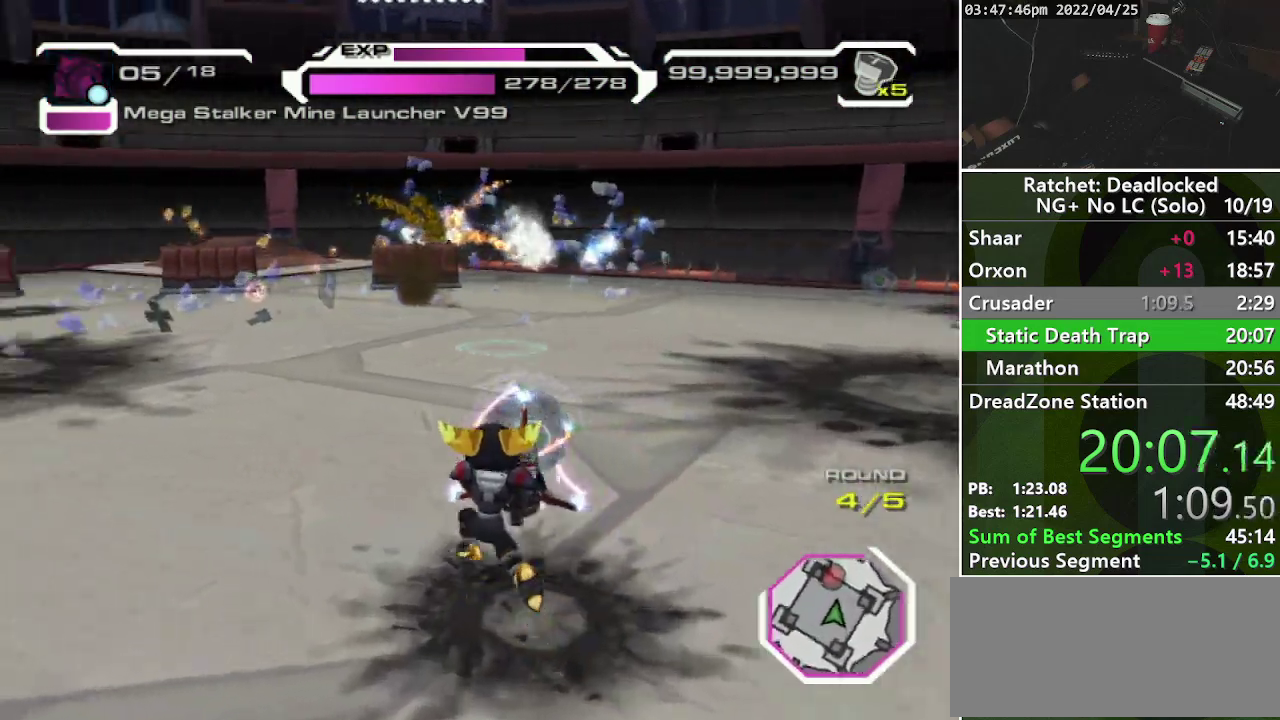
{"buttons": [], "left_stick": "up-right", "right_stick": "center", "events": [[83, "left_stick", "up"], [117, "right_stick", "up-left"], [167, "right_stick", "center"], [217, "right_stick", "right"], [267, "left_stick", "up-right"], [417, "right_stick", "up-right"], [467, "right_stick", "center"]]}
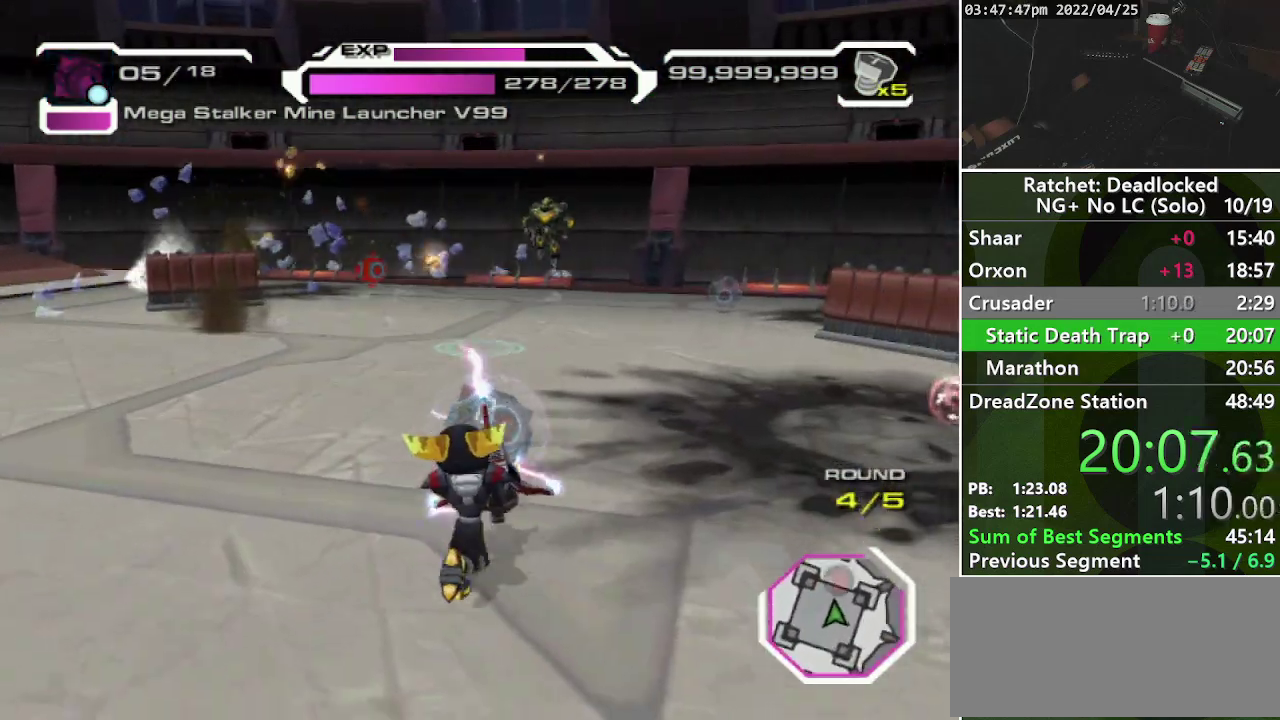
{"buttons": [], "left_stick": "up-right", "right_stick": "center", "events": [[33, "left_stick", "up"], [217, "CROSS", "down"], [383, "CROSS", "up"], [433, "left_stick", "up-right"]]}
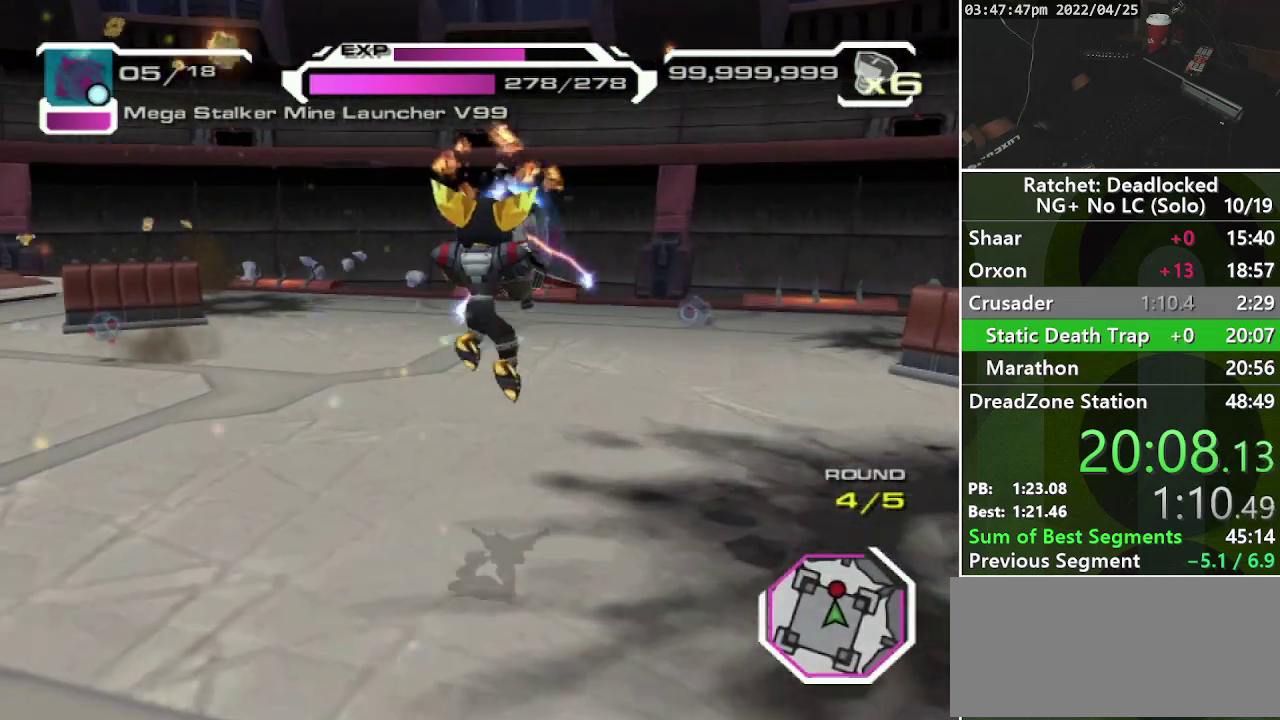
{"buttons": [], "left_stick": "up-right", "right_stick": "right", "events": [[133, "R1", "down"], [250, "R1", "up"], [467, "right_stick", "right"]]}
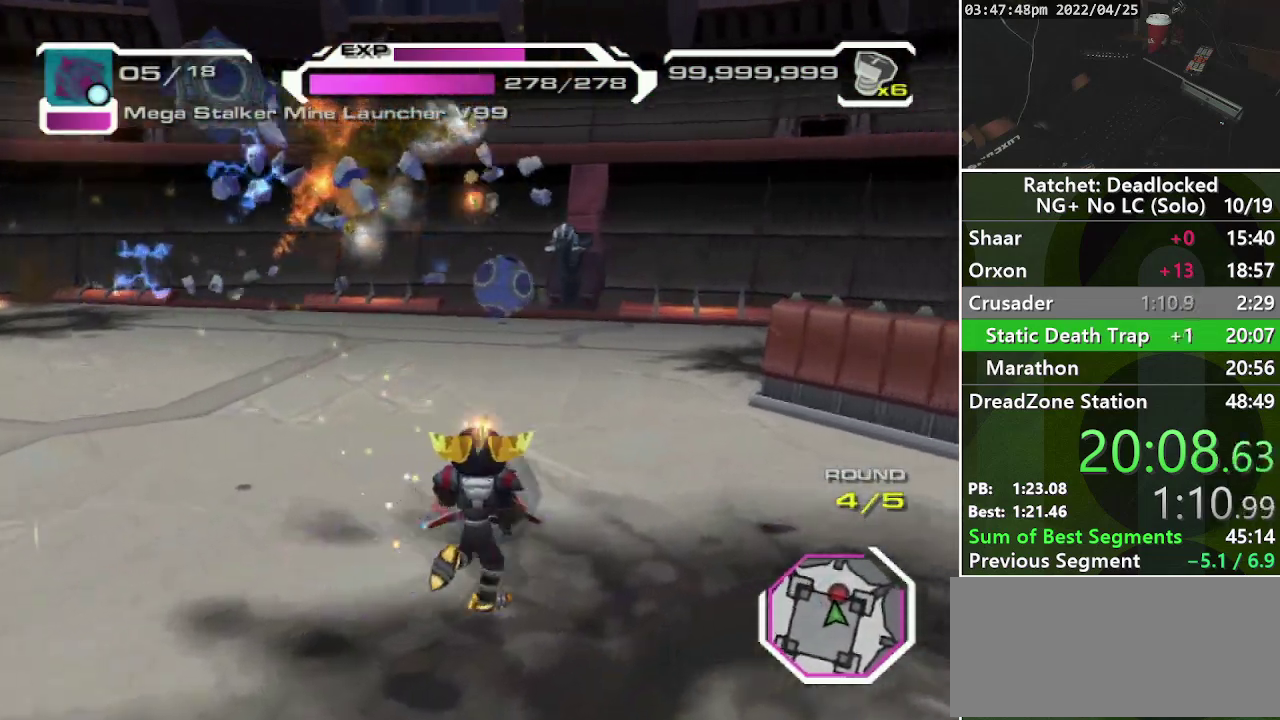
{"buttons": [], "left_stick": "down-left", "right_stick": "center", "events": [[133, "R1", "down"], [150, "right_stick", "center"], [200, "left_stick", "up"], [250, "R1", "up"], [250, "left_stick", "up-left"], [350, "left_stick", "left"], [467, "left_stick", "down-left"]]}
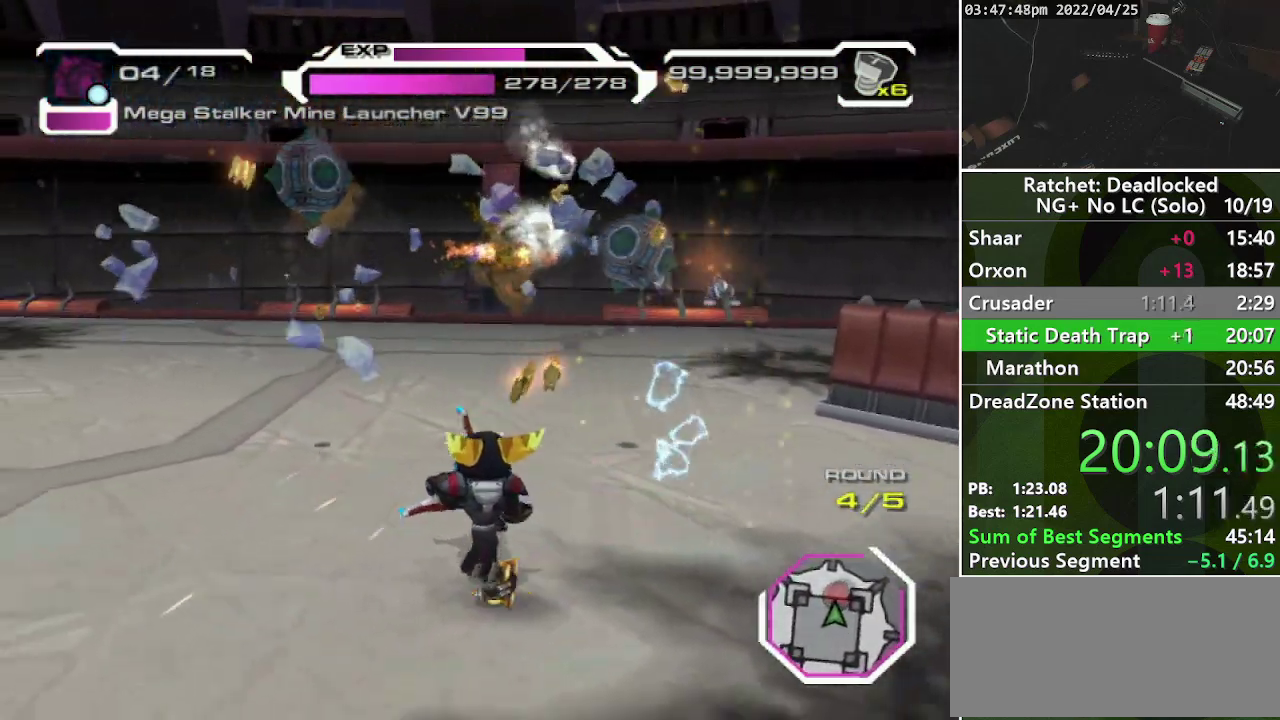
{"buttons": [], "left_stick": "up-left", "right_stick": "center", "events": [[50, "right_stick", "left"], [333, "left_stick", "left"], [400, "left_stick", "up-left"], [467, "right_stick", "center"]]}
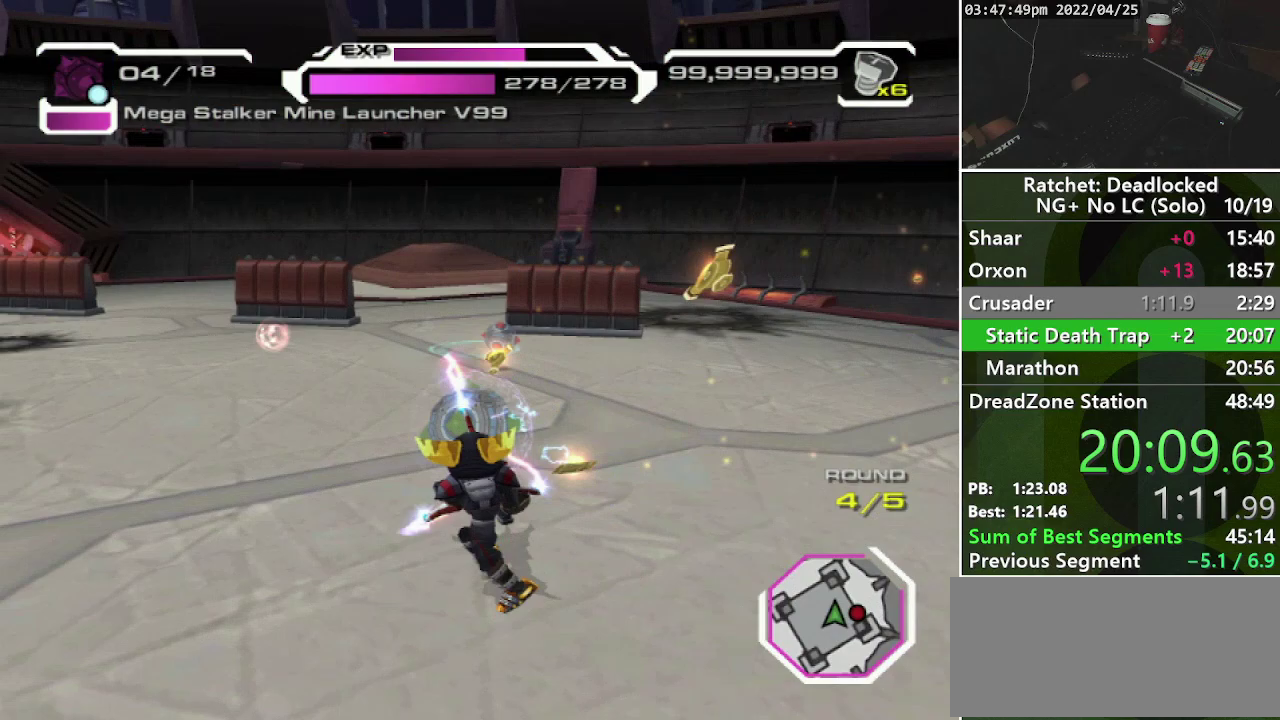
{"buttons": [], "left_stick": "up-left", "right_stick": "left", "events": [[217, "right_stick", "left"]]}
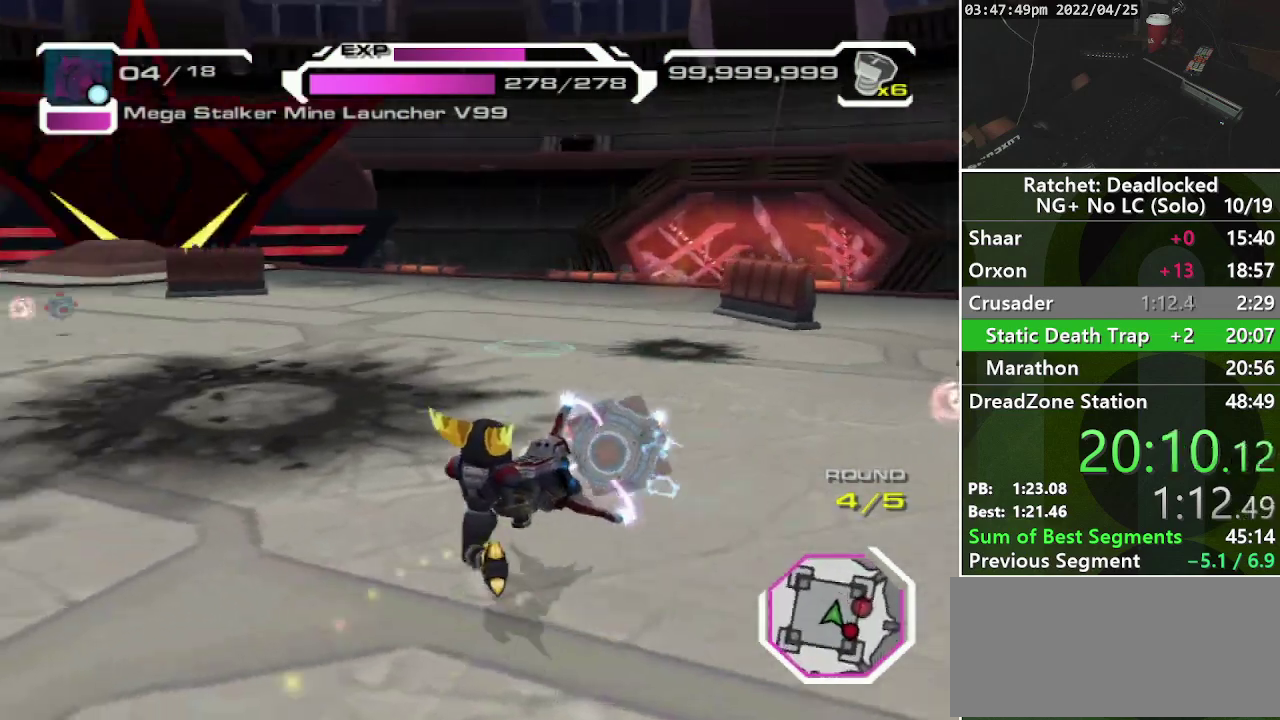
{"buttons": [], "left_stick": "up", "right_stick": "center", "events": [[117, "right_stick", "center"], [200, "left_stick", "up"], [350, "R1", "down"], [467, "R1", "up"]]}
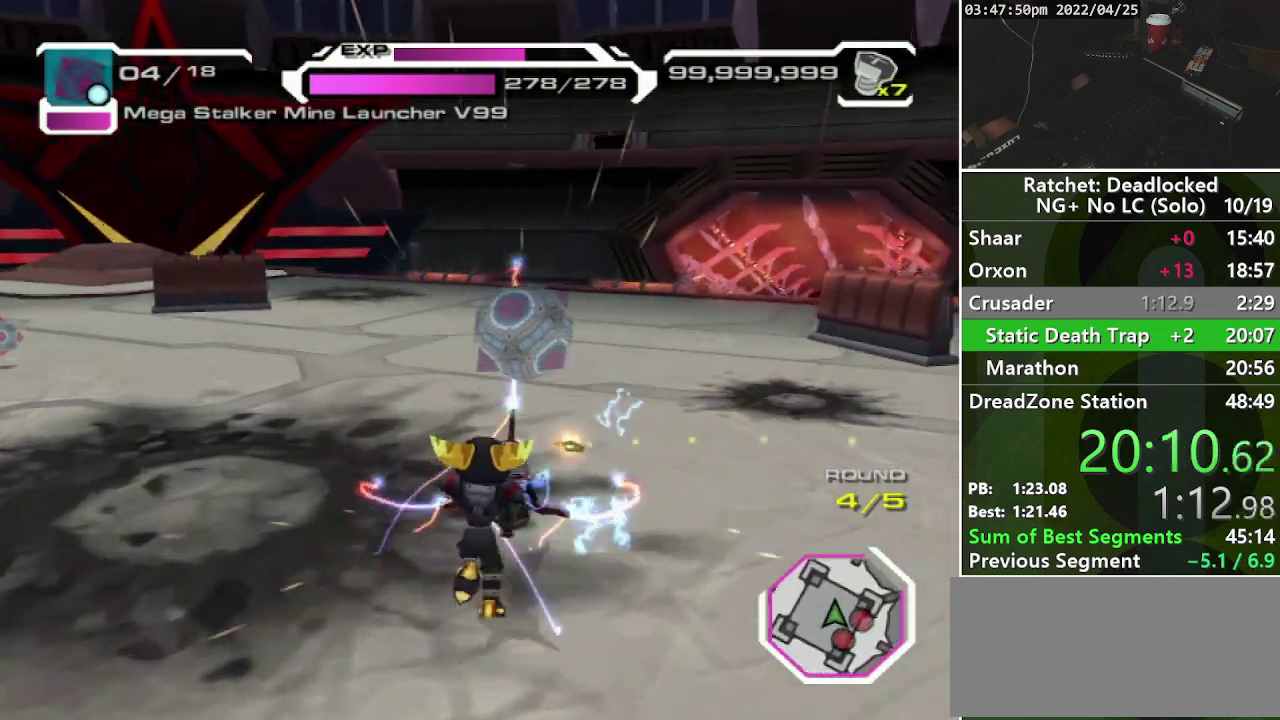
{"buttons": [], "left_stick": "left", "right_stick": "left", "events": [[250, "left_stick", "up-left"], [350, "R1", "down"], [450, "R1", "up"], [450, "right_stick", "left"], [500, "left_stick", "left"]]}
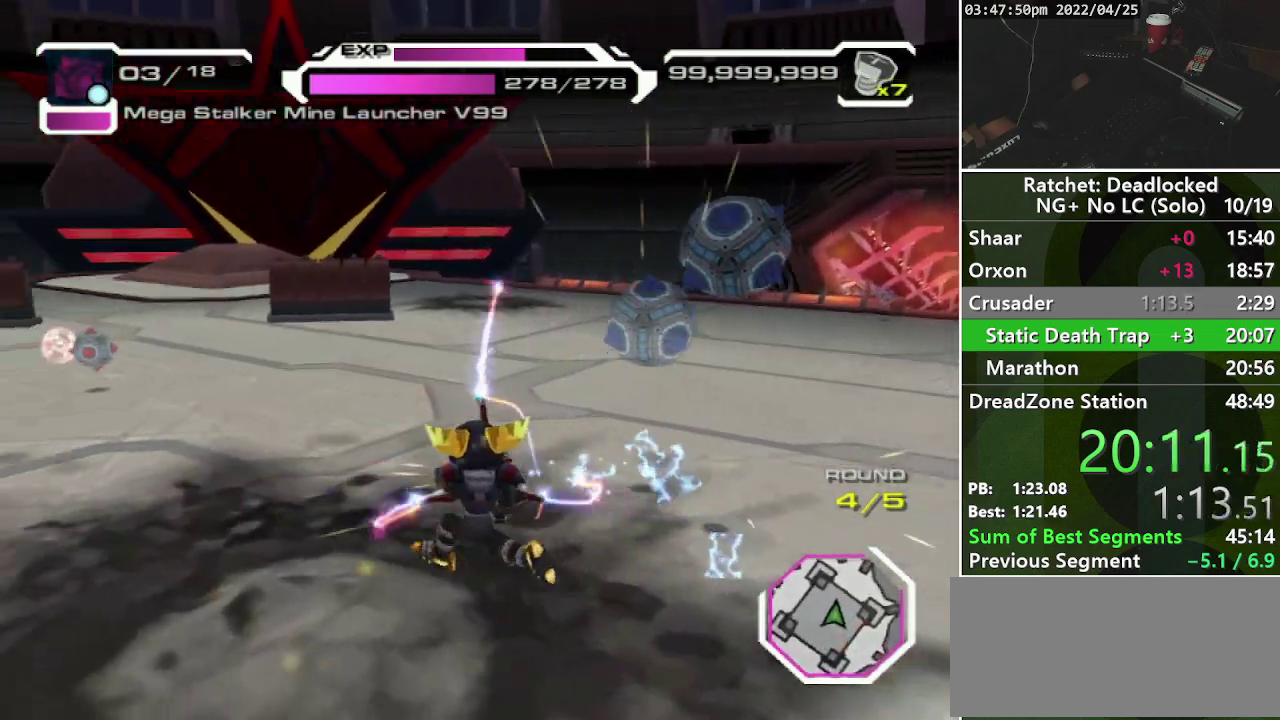
{"buttons": [], "left_stick": "up", "right_stick": "center", "events": [[183, "left_stick", "up-left"], [467, "left_stick", "up"], [467, "right_stick", "center"]]}
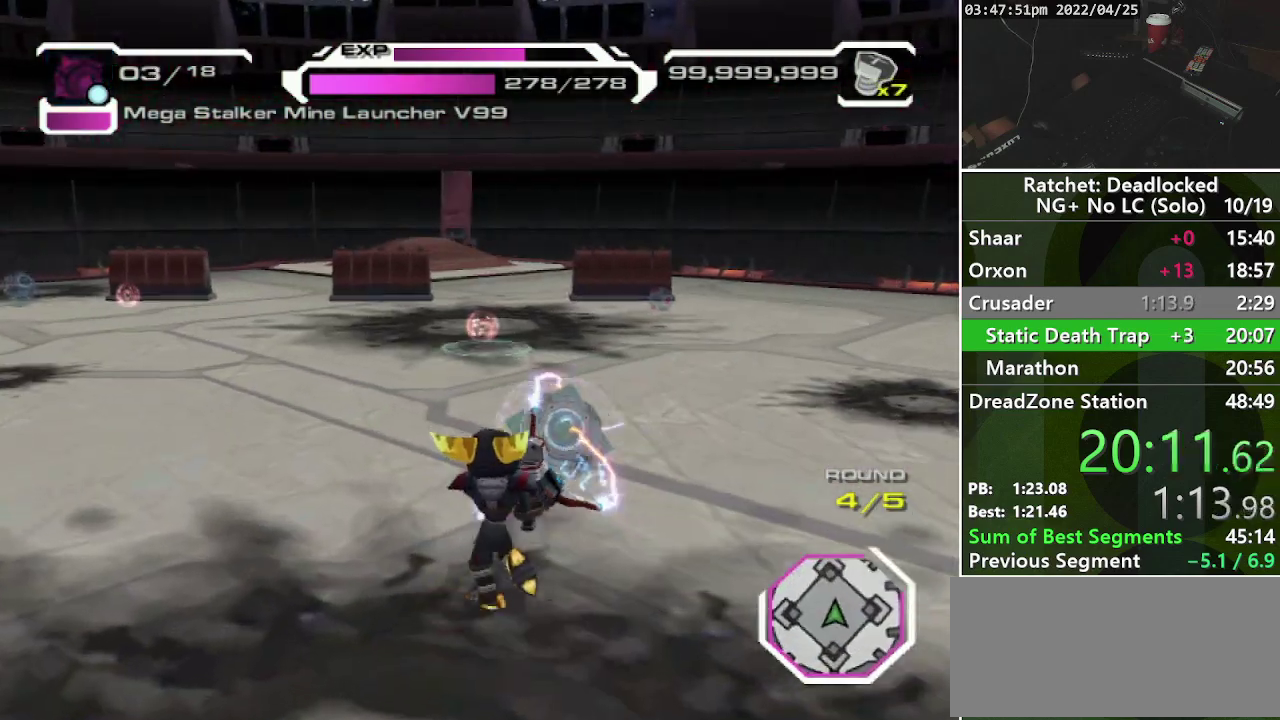
{"buttons": [], "left_stick": "up-right", "right_stick": "right", "events": [[150, "left_stick", "up-right"], [250, "right_stick", "right"], [333, "left_stick", "right"], [500, "left_stick", "up-right"]]}
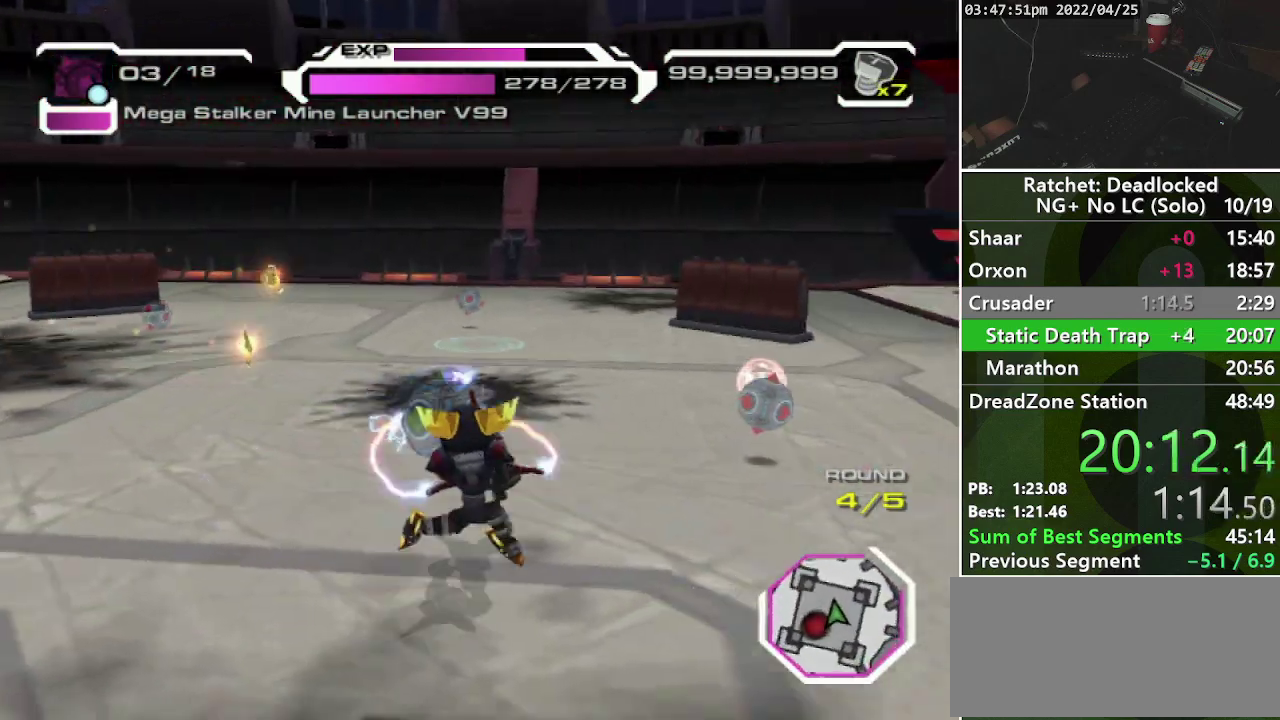
{"buttons": [], "left_stick": "up-left", "right_stick": "left", "events": [[67, "right_stick", "center"], [133, "left_stick", "up"], [150, "R1", "down"], [217, "left_stick", "up-left"], [233, "R1", "up"], [483, "right_stick", "left"]]}
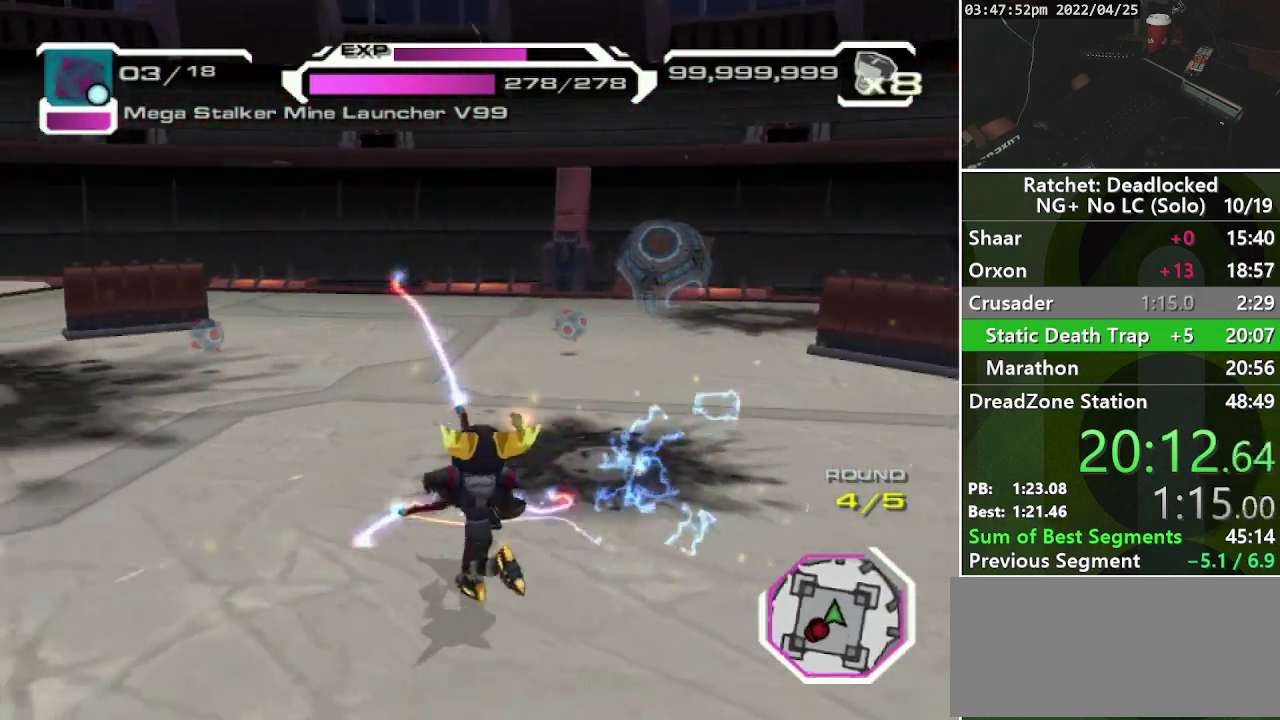
{"buttons": ["R1"], "left_stick": "up-left", "right_stick": "center", "events": [[33, "left_stick", "left"], [283, "left_stick", "up-left"], [433, "right_stick", "up-left"], [500, "R1", "down"], [500, "right_stick", "center"]]}
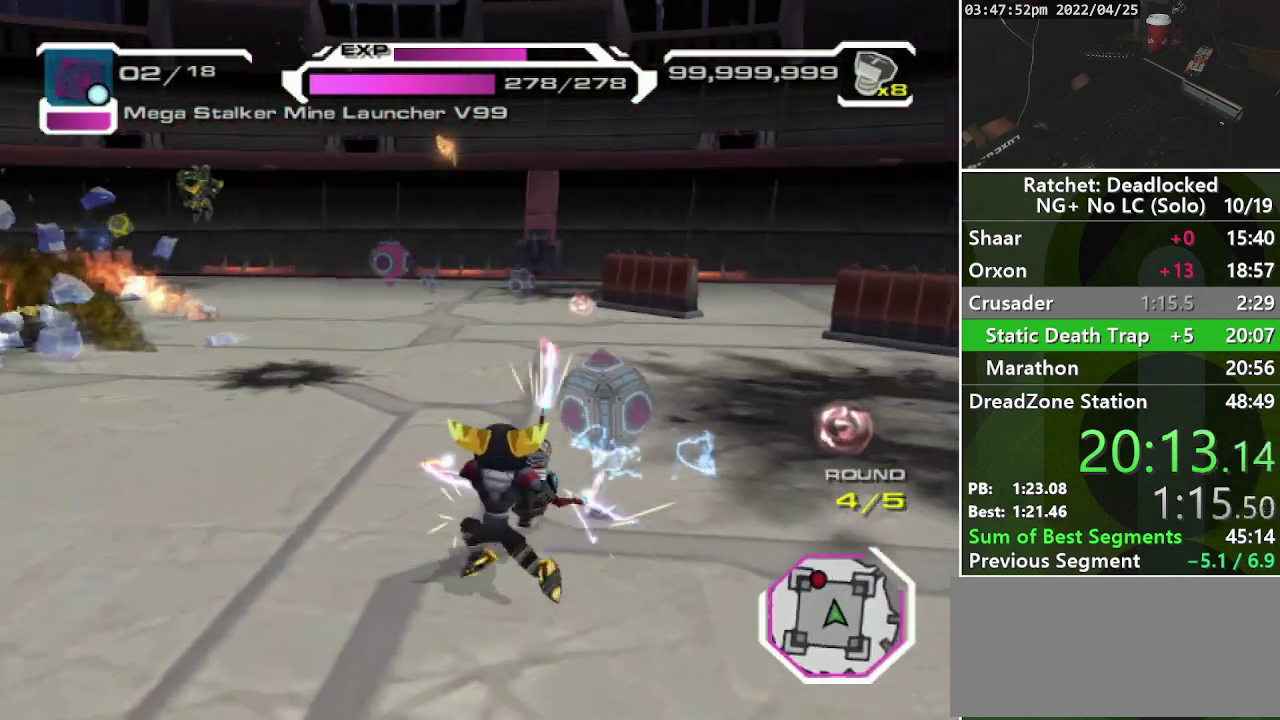
{"buttons": ["R1"], "left_stick": "up-left", "right_stick": "center", "events": [[67, "left_stick", "up"], [83, "R1", "up"], [200, "right_stick", "left"], [283, "left_stick", "up-left"], [450, "right_stick", "center"], [467, "R1", "down"]]}
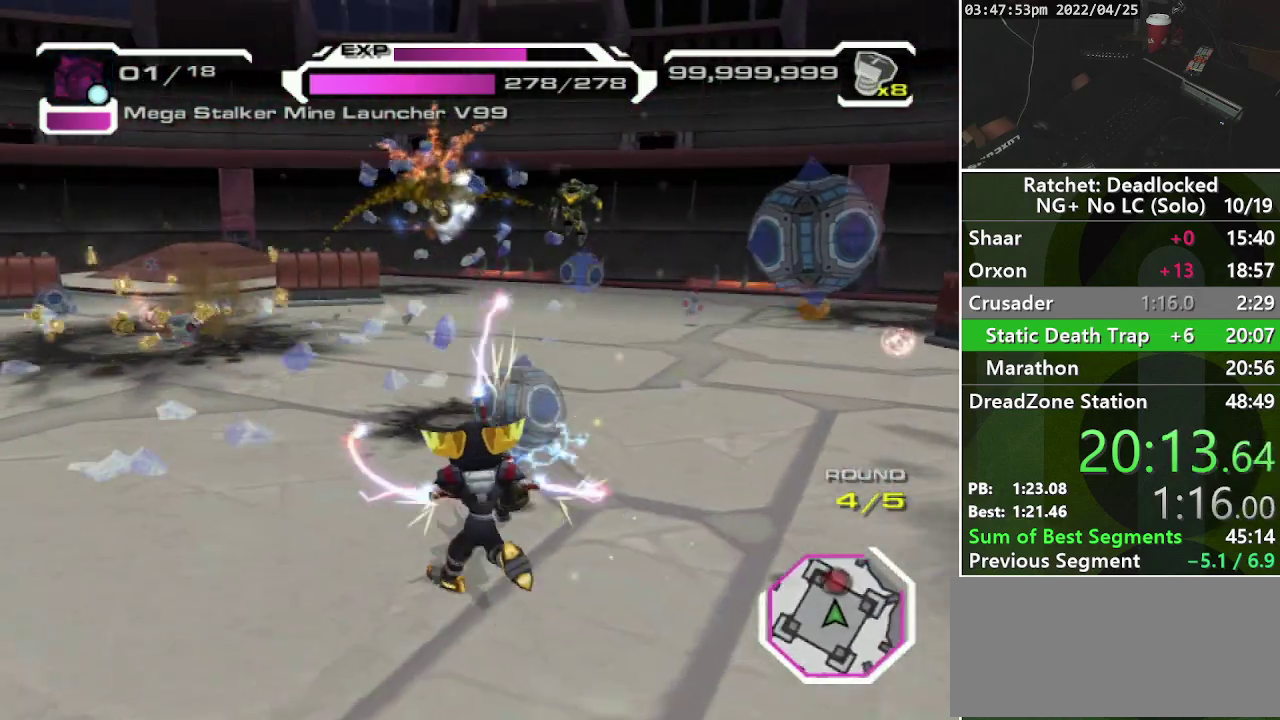
{"buttons": ["R1"], "left_stick": "up-left", "right_stick": "center", "events": [[67, "R1", "up"], [250, "right_stick", "left"], [383, "left_stick", "left"], [433, "R1", "down"], [500, "left_stick", "up-left"], [500, "right_stick", "center"]]}
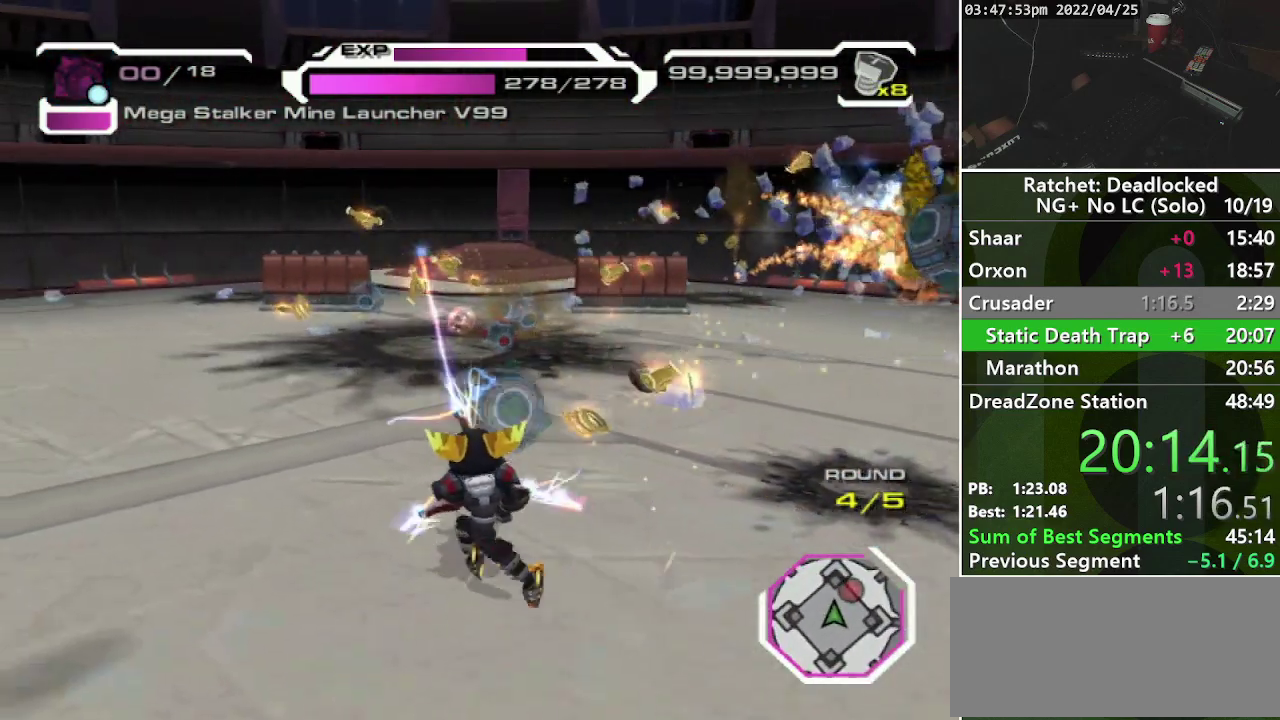
{"buttons": [], "left_stick": "left", "right_stick": "right", "events": [[83, "R1", "up"], [317, "right_stick", "right"], [483, "left_stick", "left"]]}
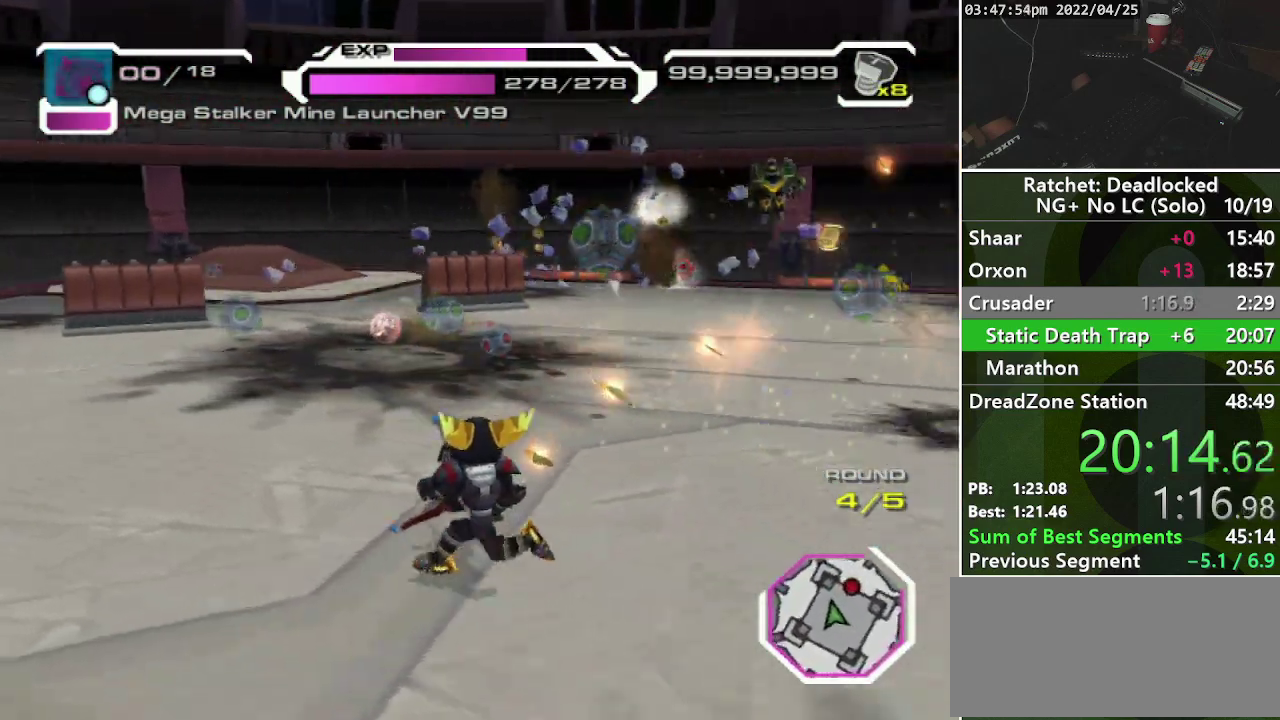
{"buttons": [], "left_stick": "down-left", "right_stick": "center", "events": [[100, "left_stick", "down-left"], [217, "right_stick", "center"]]}
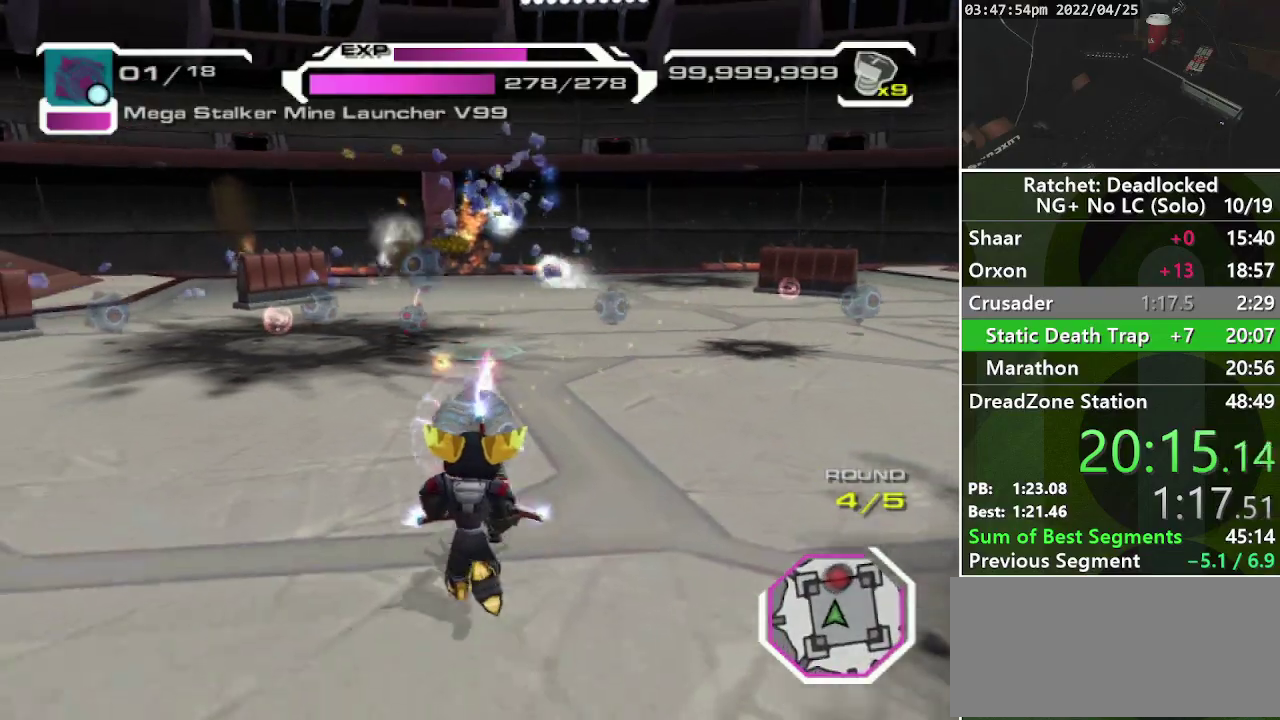
{"buttons": [], "left_stick": "down-left", "right_stick": "right", "events": [[317, "right_stick", "right"]]}
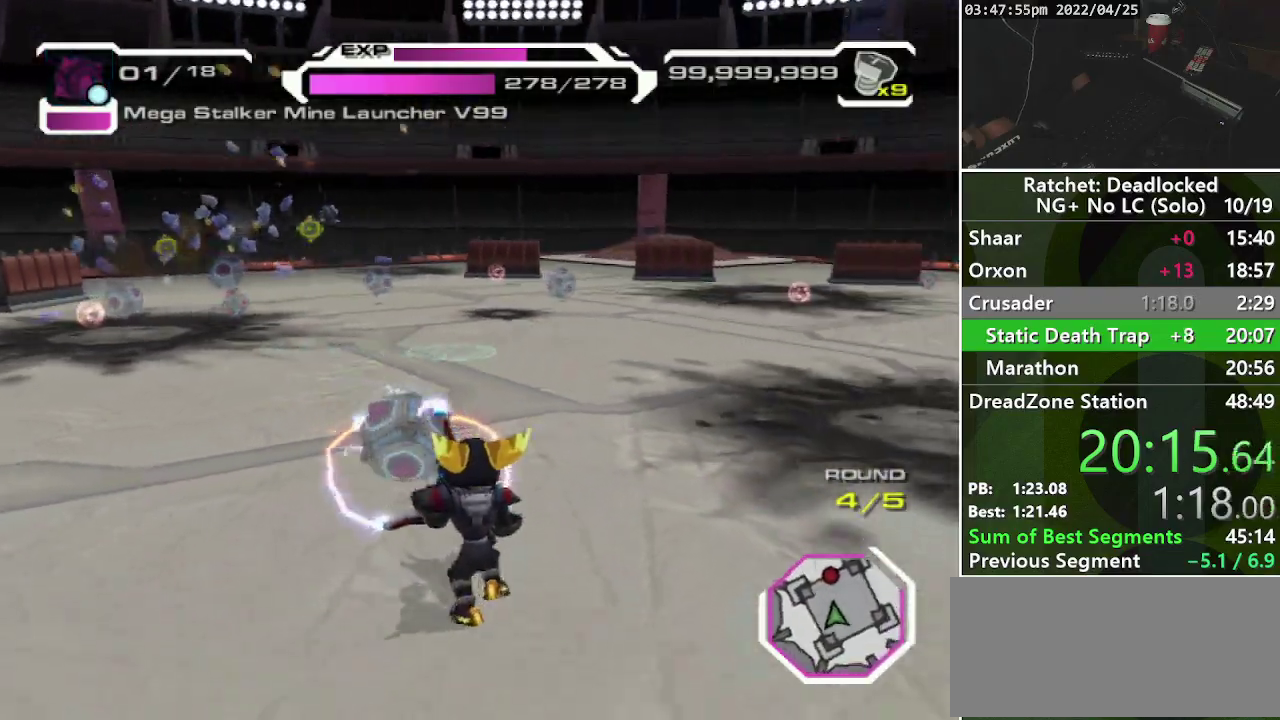
{"buttons": [], "left_stick": "down-left", "right_stick": "up-right", "events": [[117, "right_stick", "center"], [300, "right_stick", "right"], [400, "right_stick", "up-right"]]}
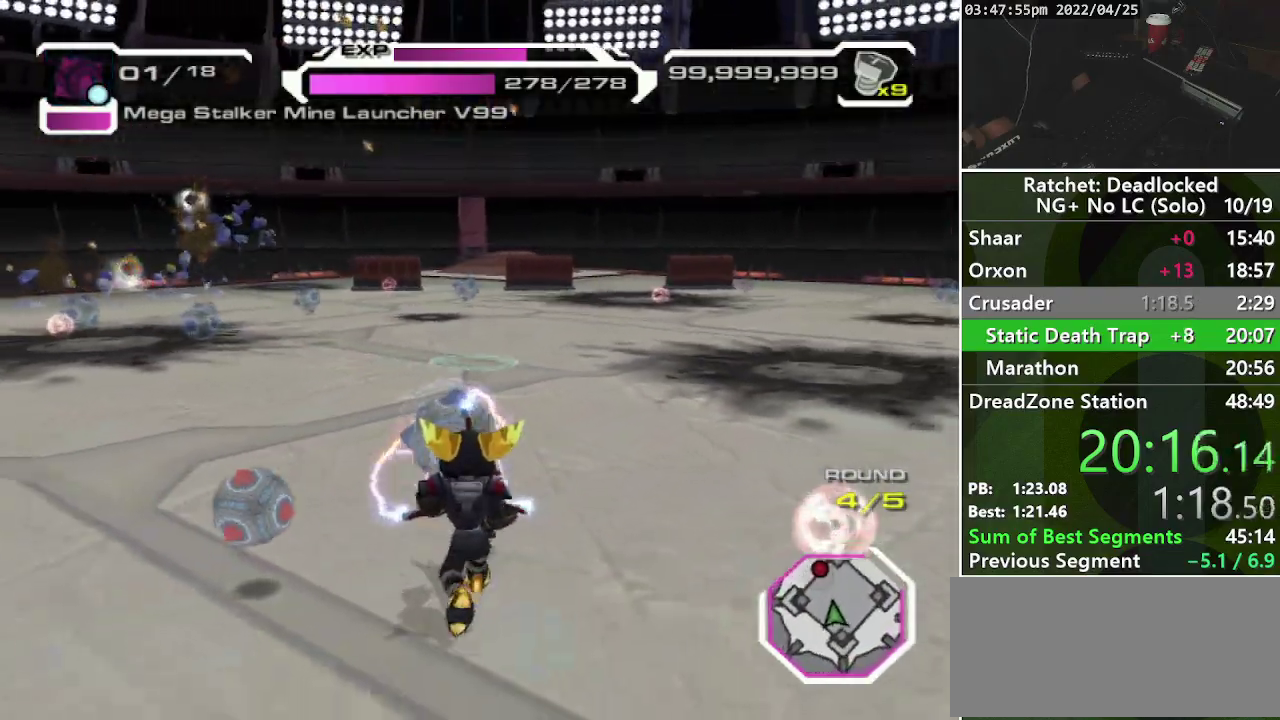
{"buttons": [], "left_stick": "left", "right_stick": "center", "events": [[67, "right_stick", "center"], [117, "left_stick", "down"], [183, "left_stick", "down-right"], [233, "left_stick", "right"], [300, "left_stick", "up-right"], [367, "left_stick", "up"], [433, "left_stick", "up-left"], [483, "left_stick", "left"]]}
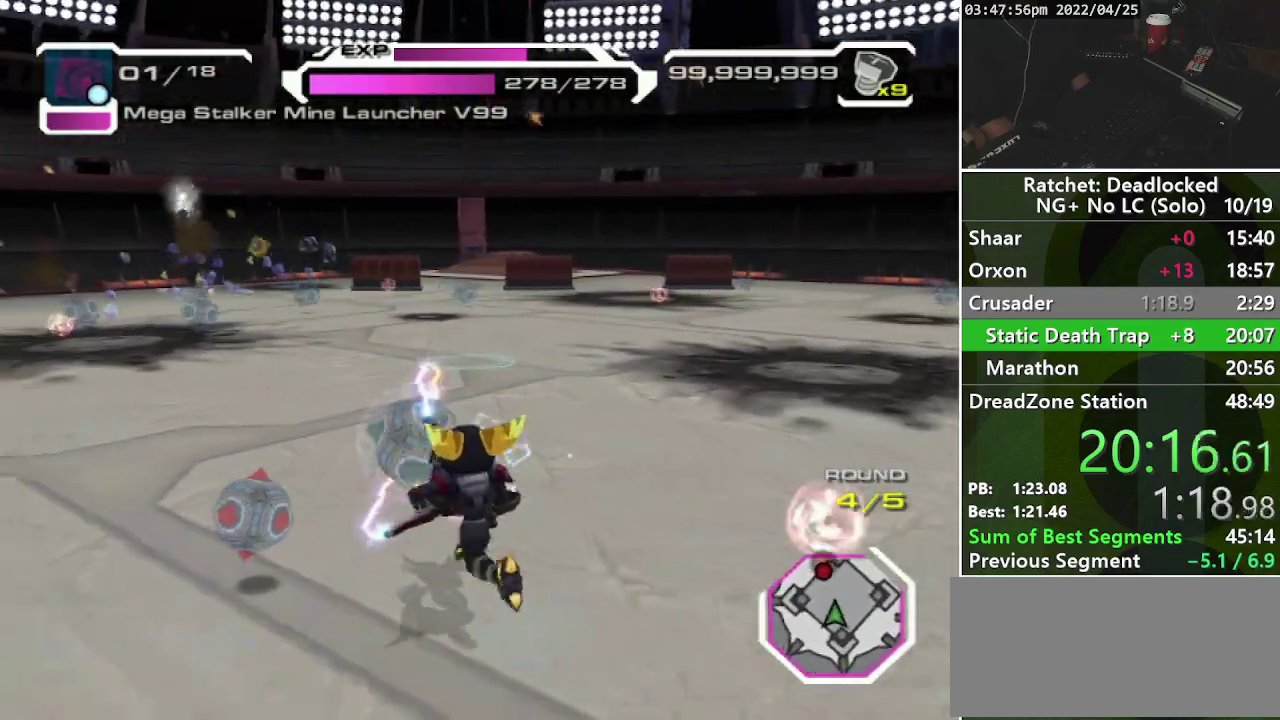
{"buttons": [], "left_stick": "left", "right_stick": "center", "events": [[67, "left_stick", "down-left"], [183, "left_stick", "down-right"], [317, "left_stick", "up-right"], [400, "left_stick", "up-left"], [467, "left_stick", "left"]]}
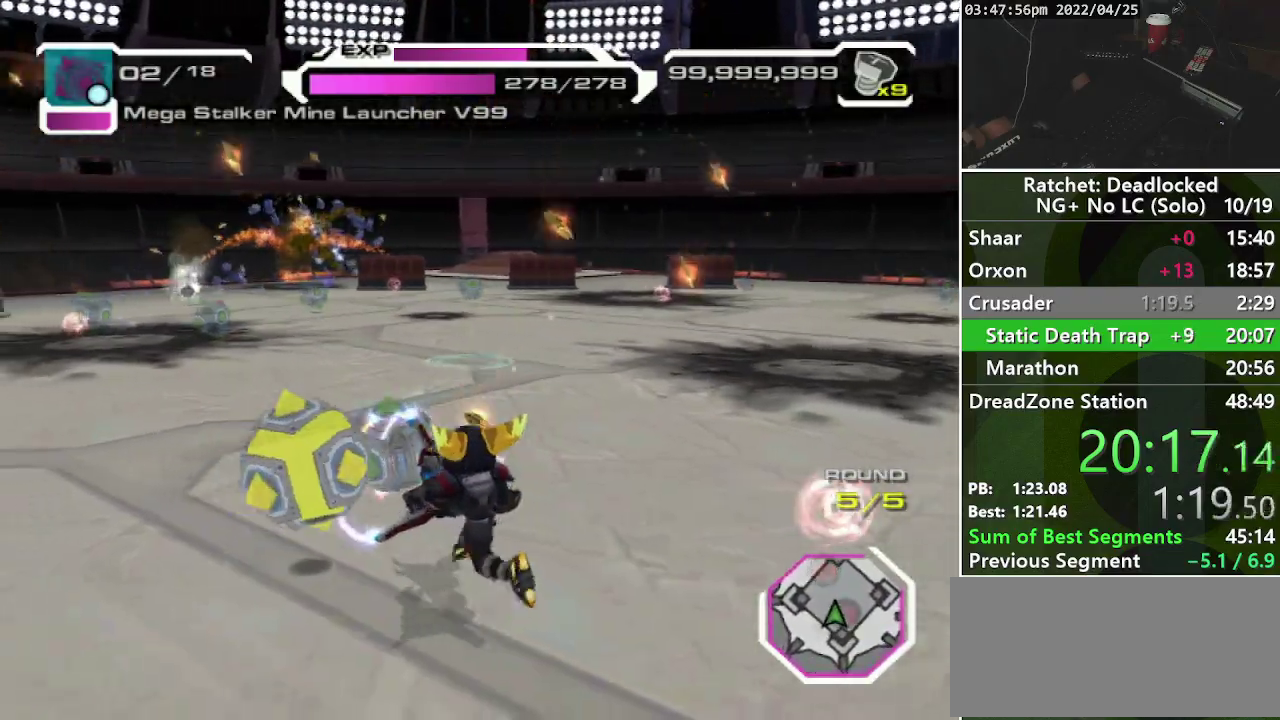
{"buttons": [], "left_stick": "down-right", "right_stick": "center", "events": [[33, "left_stick", "down-left"], [150, "left_stick", "down"], [233, "left_stick", "down-right"]]}
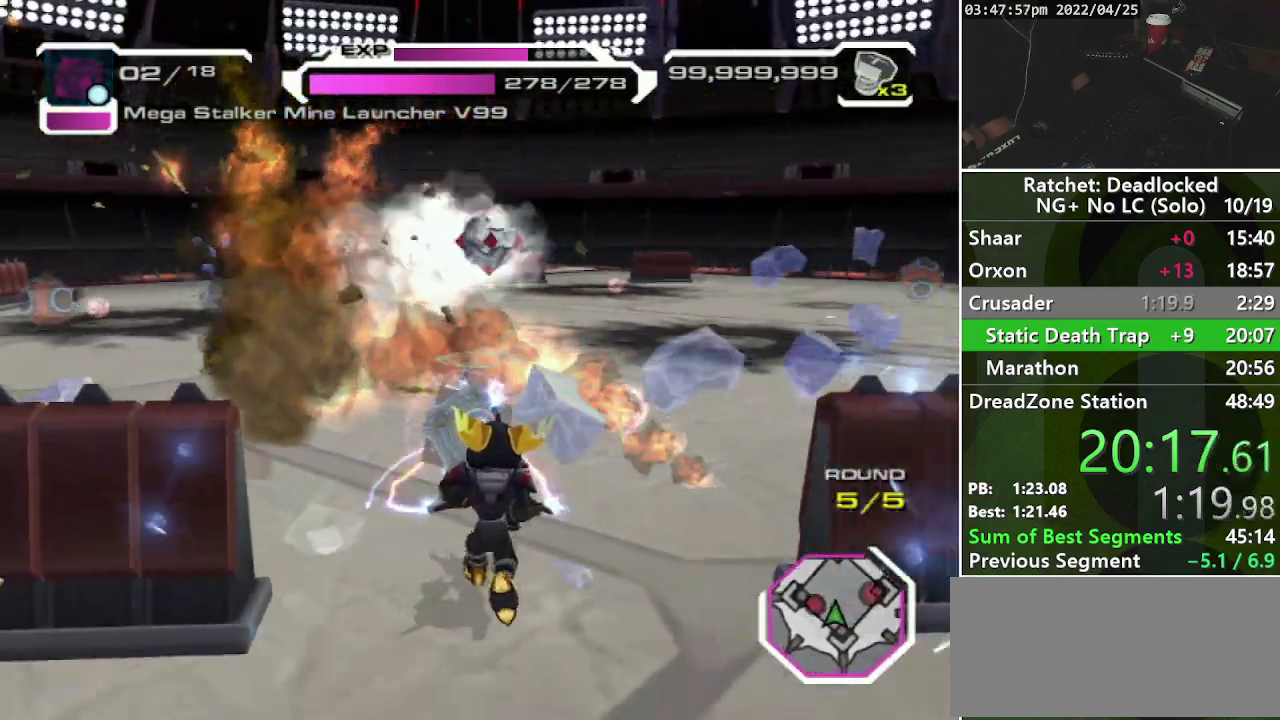
{"buttons": [], "left_stick": "down-right", "right_stick": "left", "events": [[167, "left_stick", "right"], [250, "right_stick", "left"], [283, "left_stick", "up-right"], [367, "left_stick", "right"], [450, "left_stick", "down-right"]]}
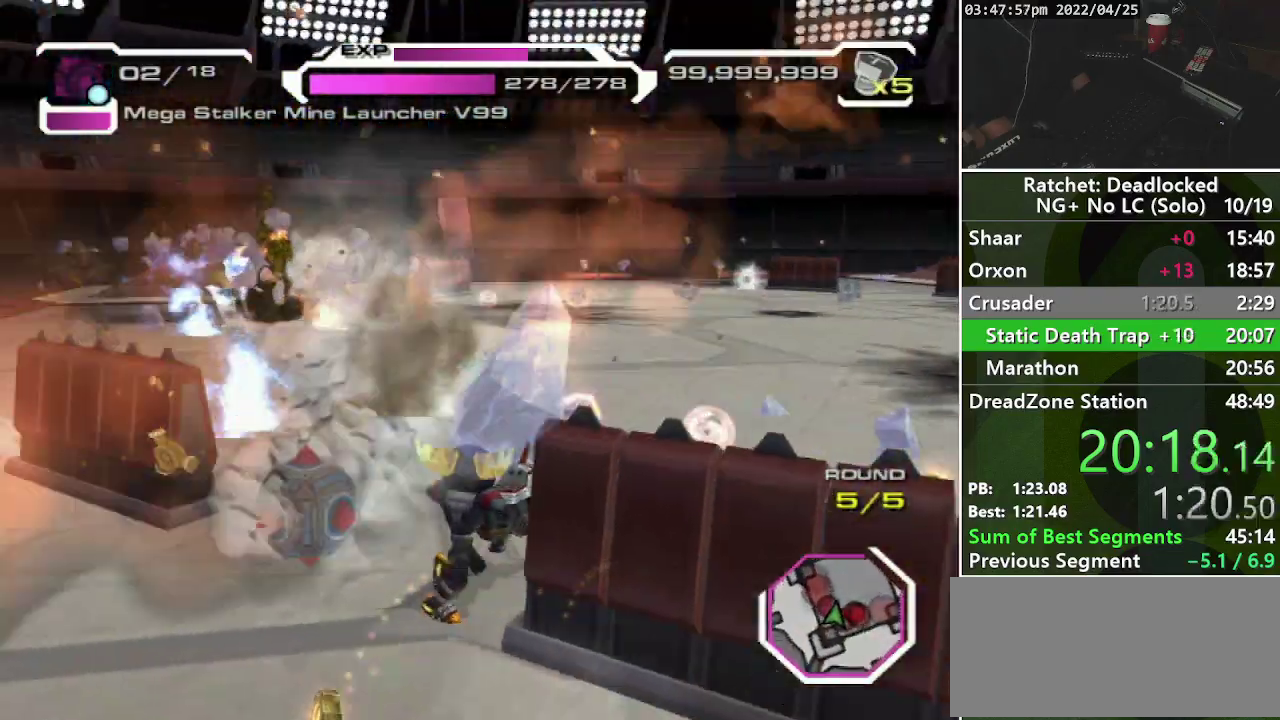
{"buttons": [], "left_stick": "down-left", "right_stick": "right", "events": [[83, "right_stick", "center"], [117, "left_stick", "right"], [317, "right_stick", "right"], [333, "left_stick", "down"], [400, "left_stick", "down-left"]]}
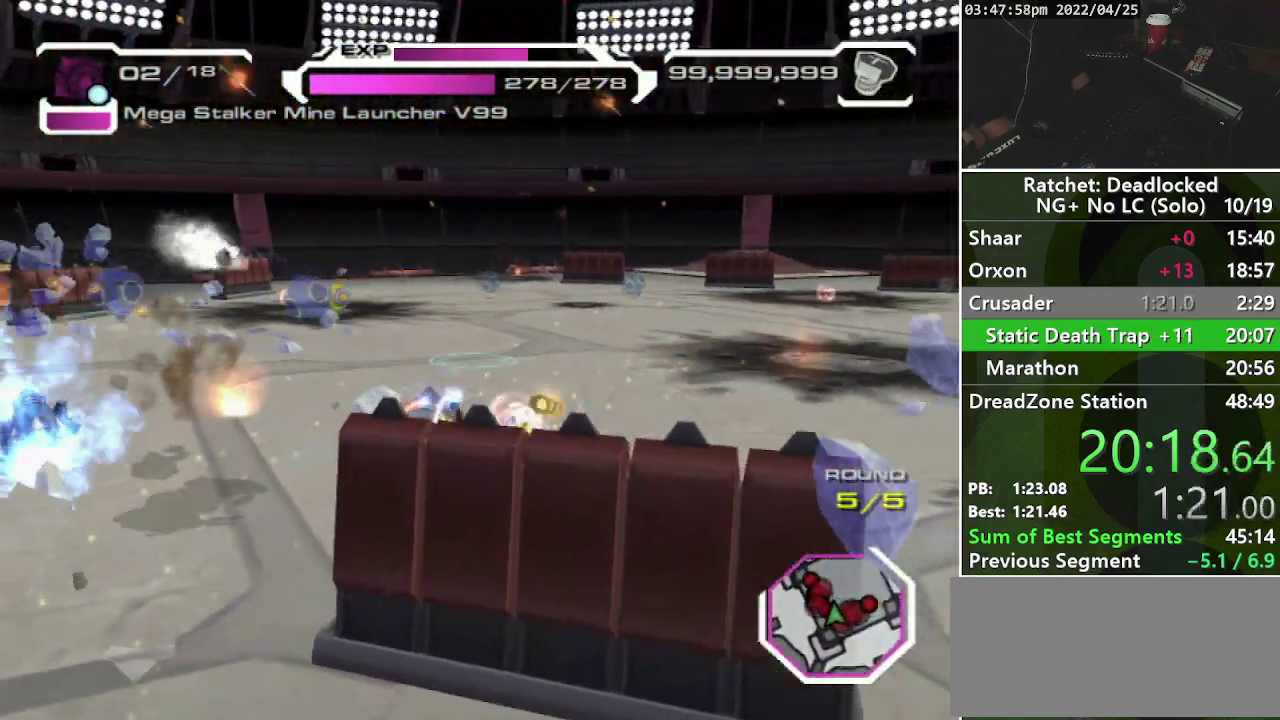
{"buttons": [], "left_stick": "down-left", "right_stick": "center", "events": [[33, "right_stick", "center"], [217, "right_stick", "right"], [333, "right_stick", "center"]]}
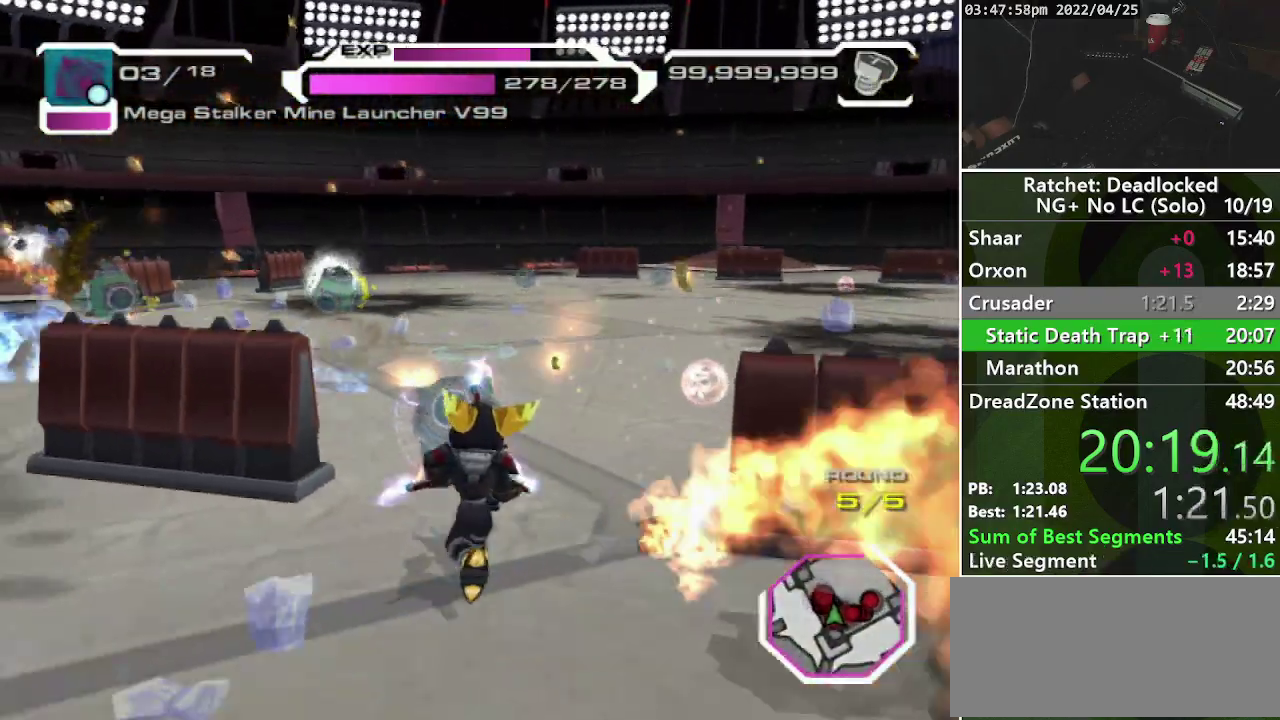
{"buttons": [], "left_stick": "left", "right_stick": "center", "events": [[33, "right_stick", "right"], [250, "left_stick", "left"], [333, "right_stick", "center"]]}
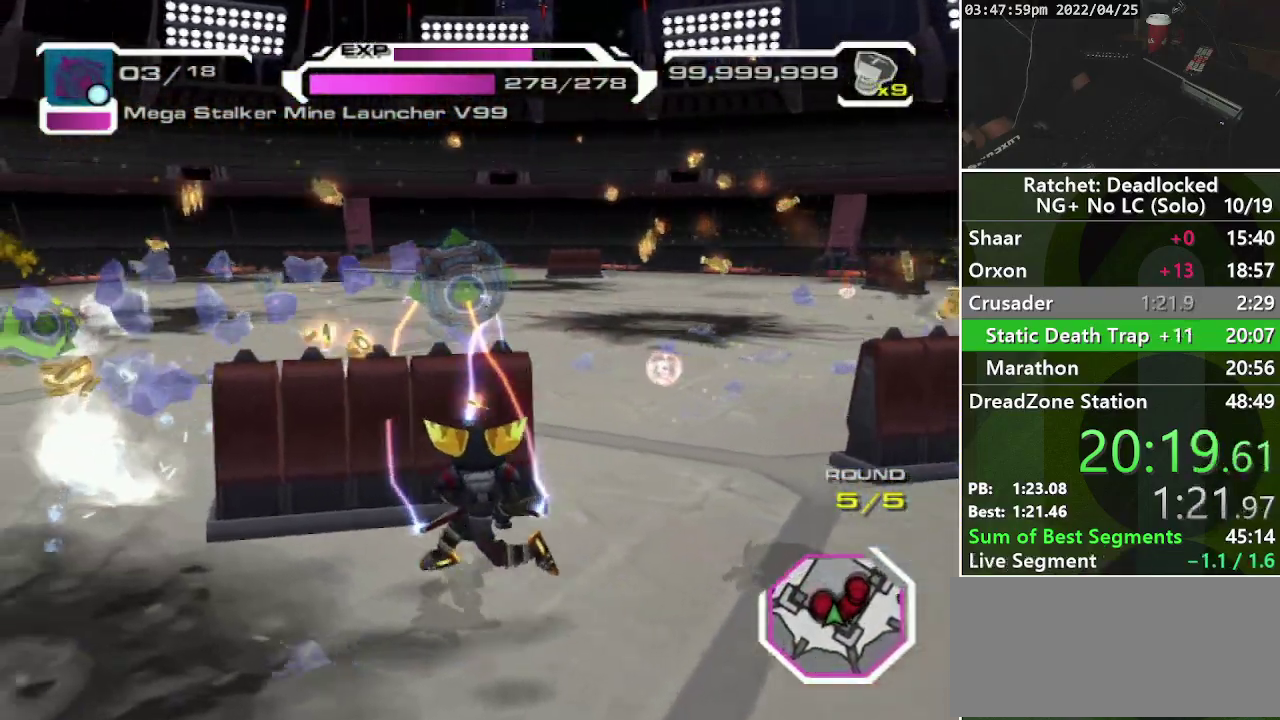
{"buttons": [], "left_stick": "center", "right_stick": "center", "events": [[83, "right_stick", "right"], [167, "left_stick", "center"], [250, "right_stick", "center"]]}